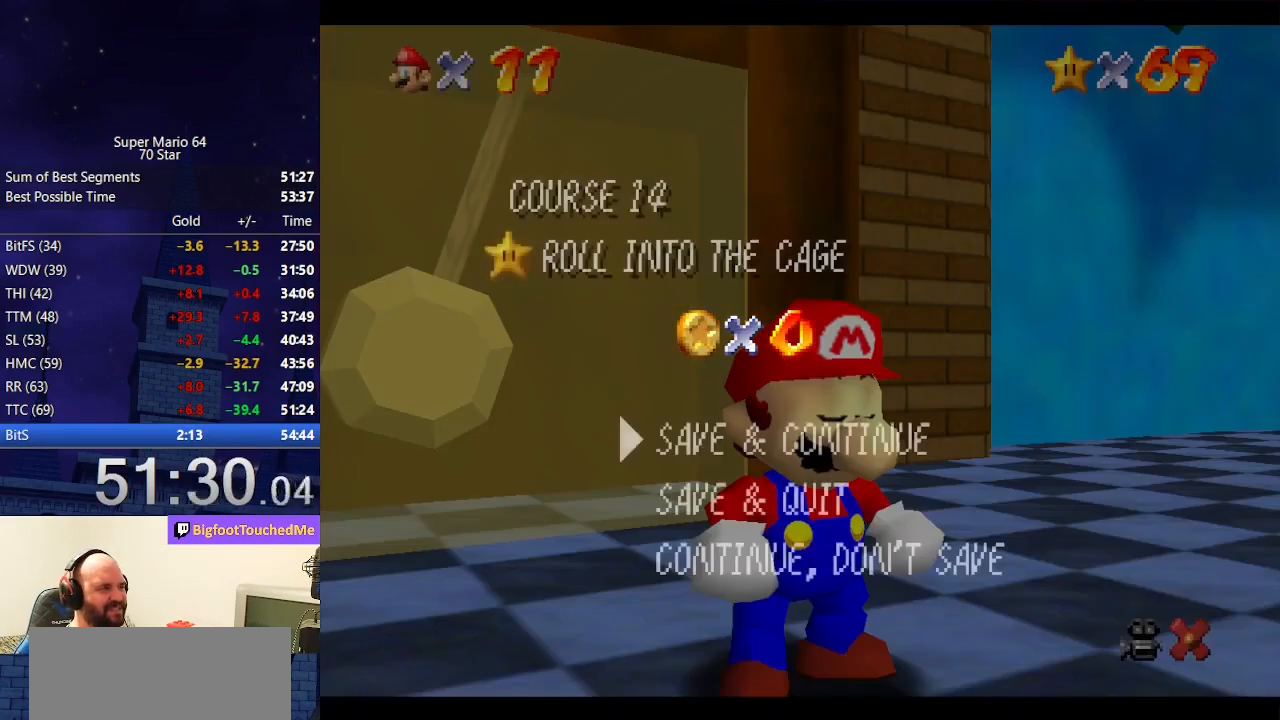
Gameplay with a controller (Nintendo layout); each line is a JSON object with the inputs held at the frame after it. "events" lists button and stick changes between this image and that frame as [ms after this image, input, new state], when the widget could be followed in between. Not read: L3 R3.
{"buttons": [], "left_stick": "up-right", "events": [[133, "A", "down"], [133, "B", "down"], [367, "A", "up"], [367, "B", "up"], [367, "left_stick", "up-right"]]}
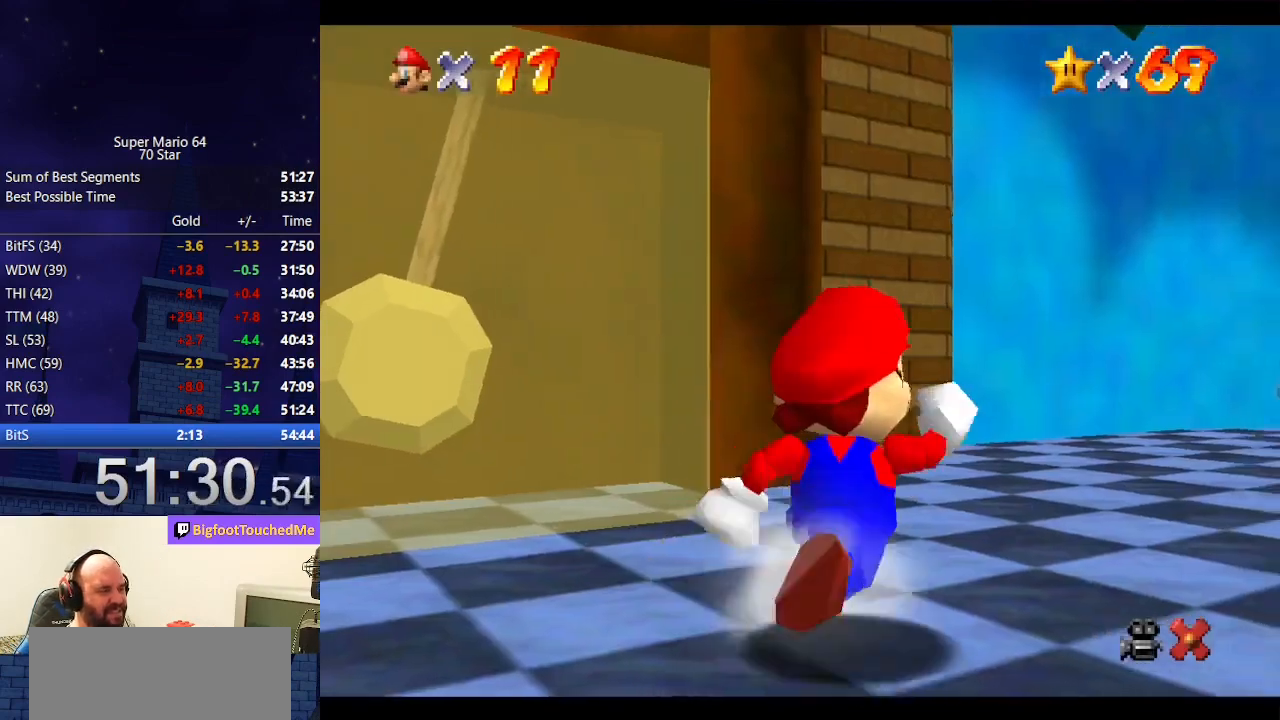
{"buttons": [], "left_stick": "up-right", "events": [[67, "Z", "down"], [133, "A", "down"], [333, "Z", "up"], [433, "A", "up"]]}
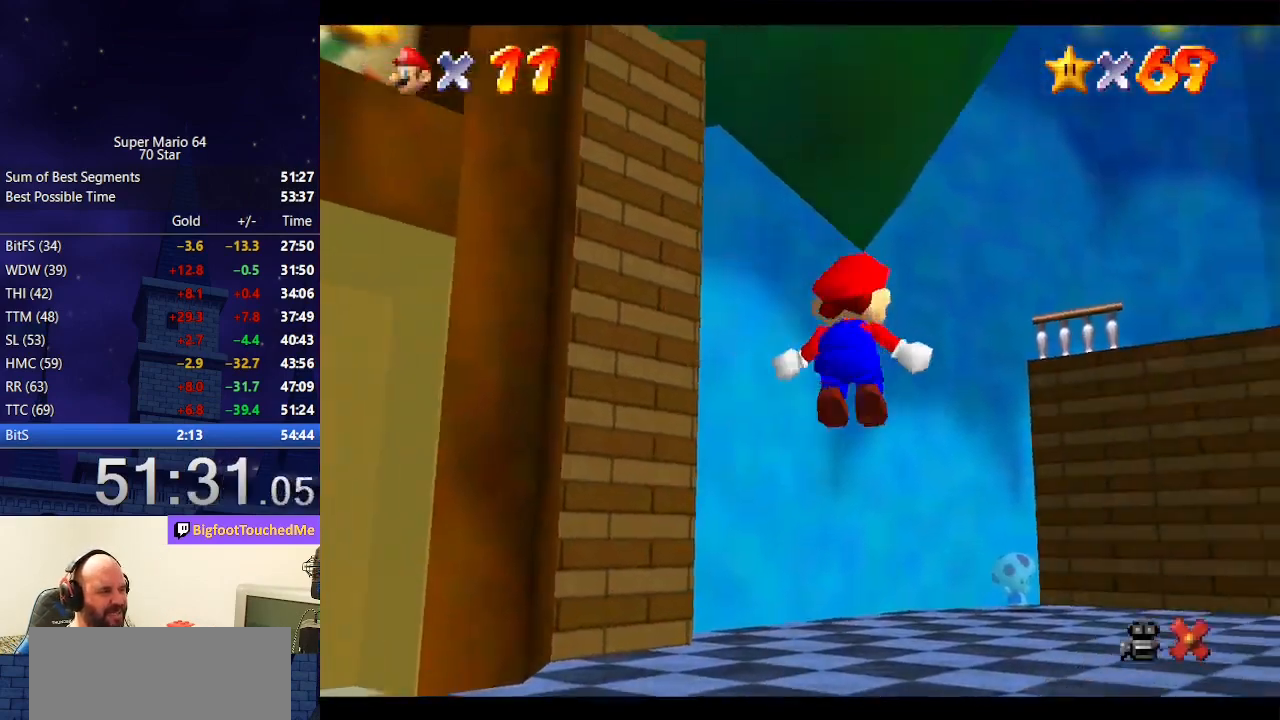
{"buttons": [], "left_stick": "up", "events": [[100, "left_stick", "up"]]}
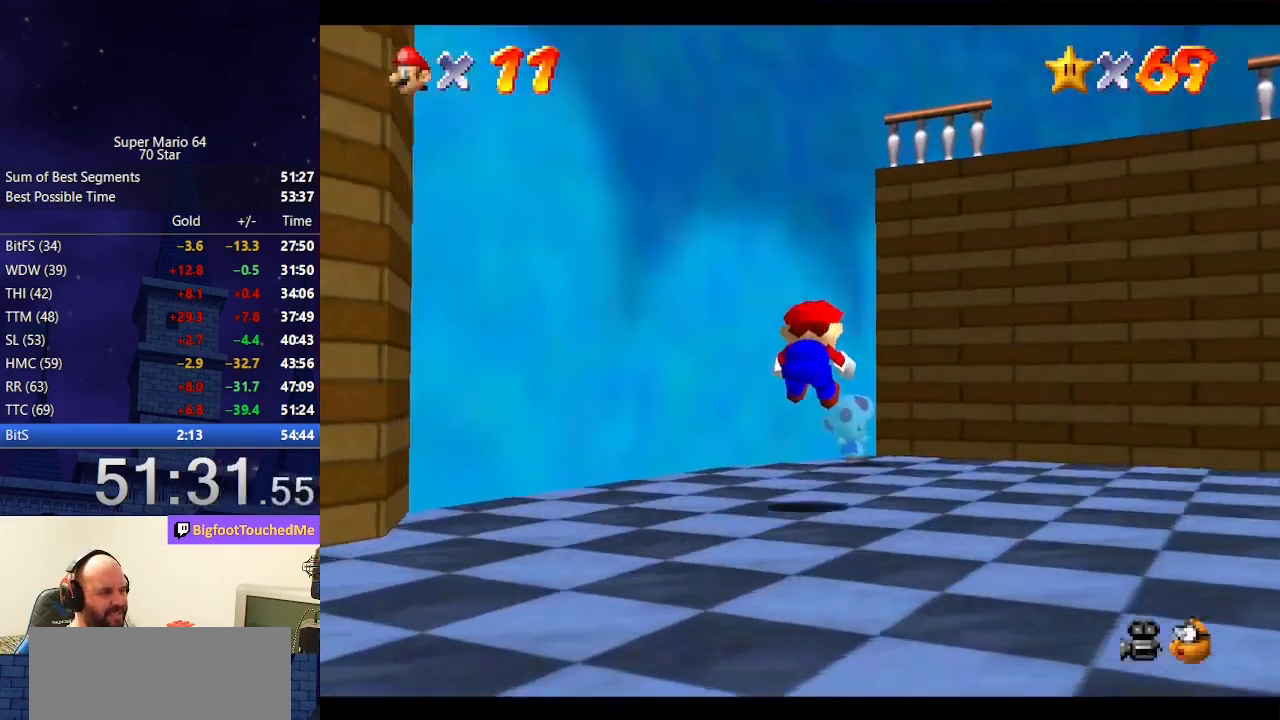
{"buttons": [], "left_stick": "center", "events": [[200, "left_stick", "center"]]}
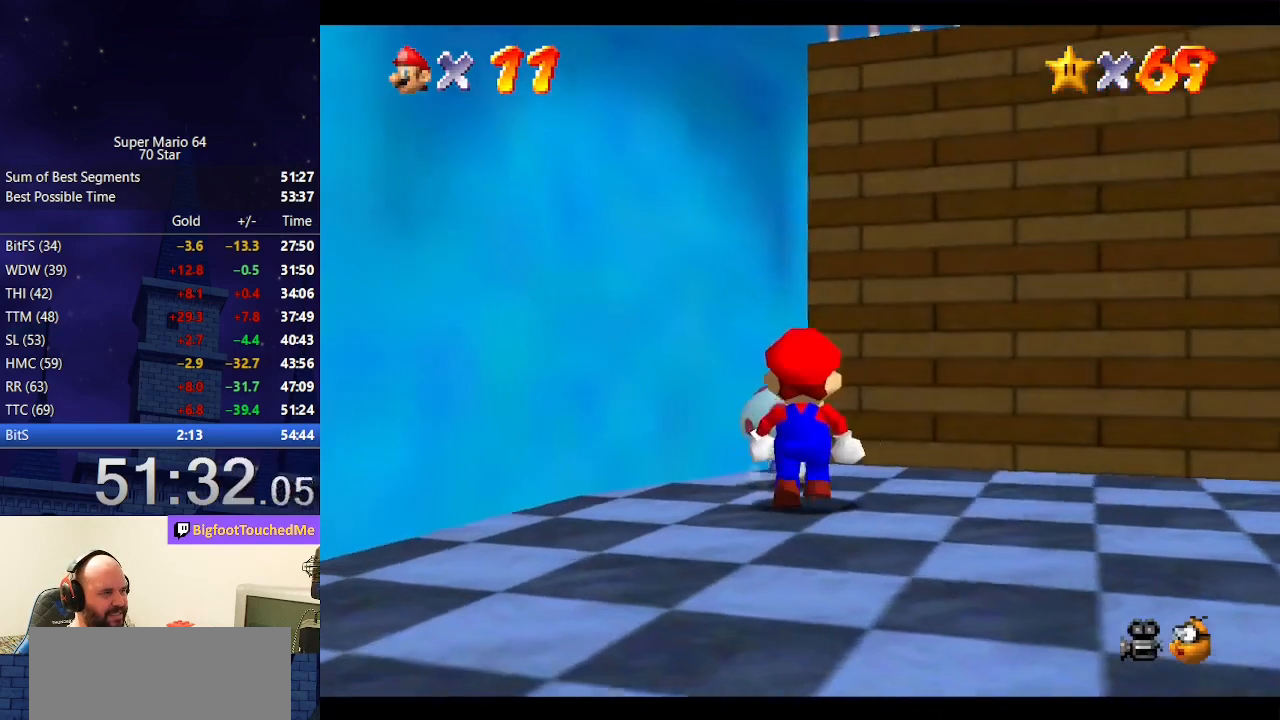
{"buttons": [], "left_stick": "up", "events": [[233, "left_stick", "up"]]}
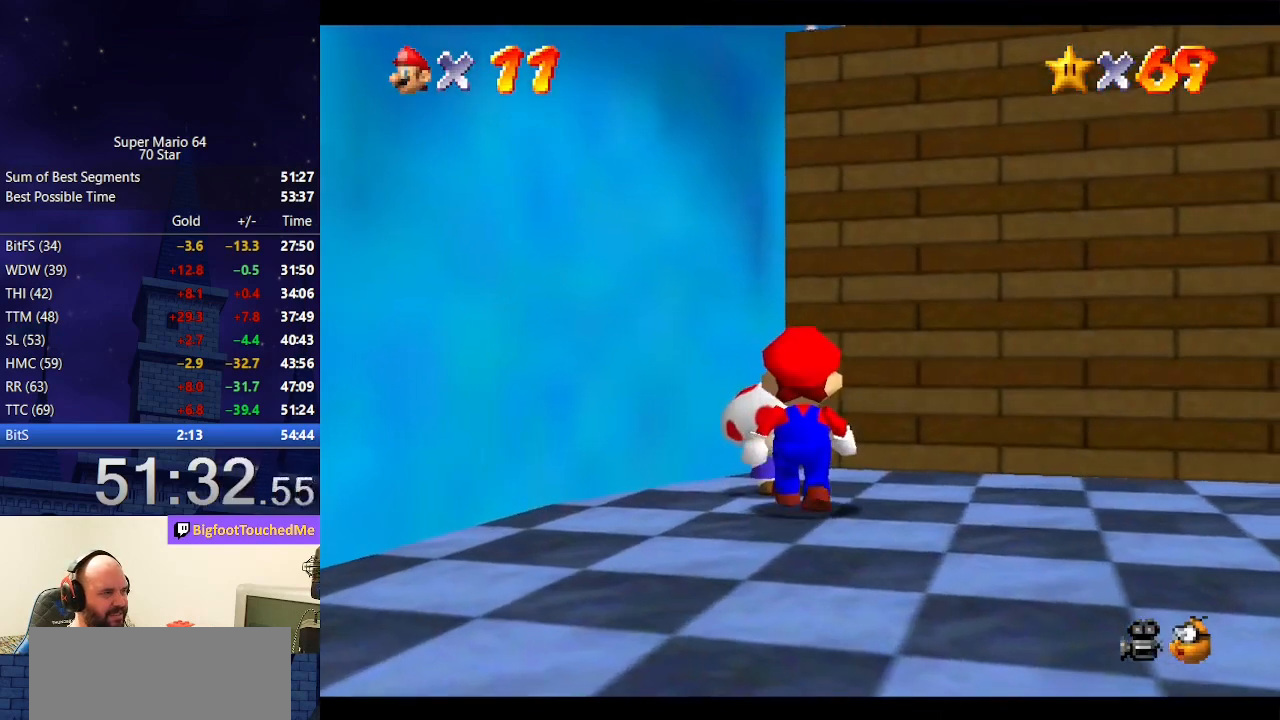
{"buttons": [], "left_stick": "center", "events": [[167, "left_stick", "up-left"], [333, "B", "down"], [433, "left_stick", "center"], [500, "B", "up"]]}
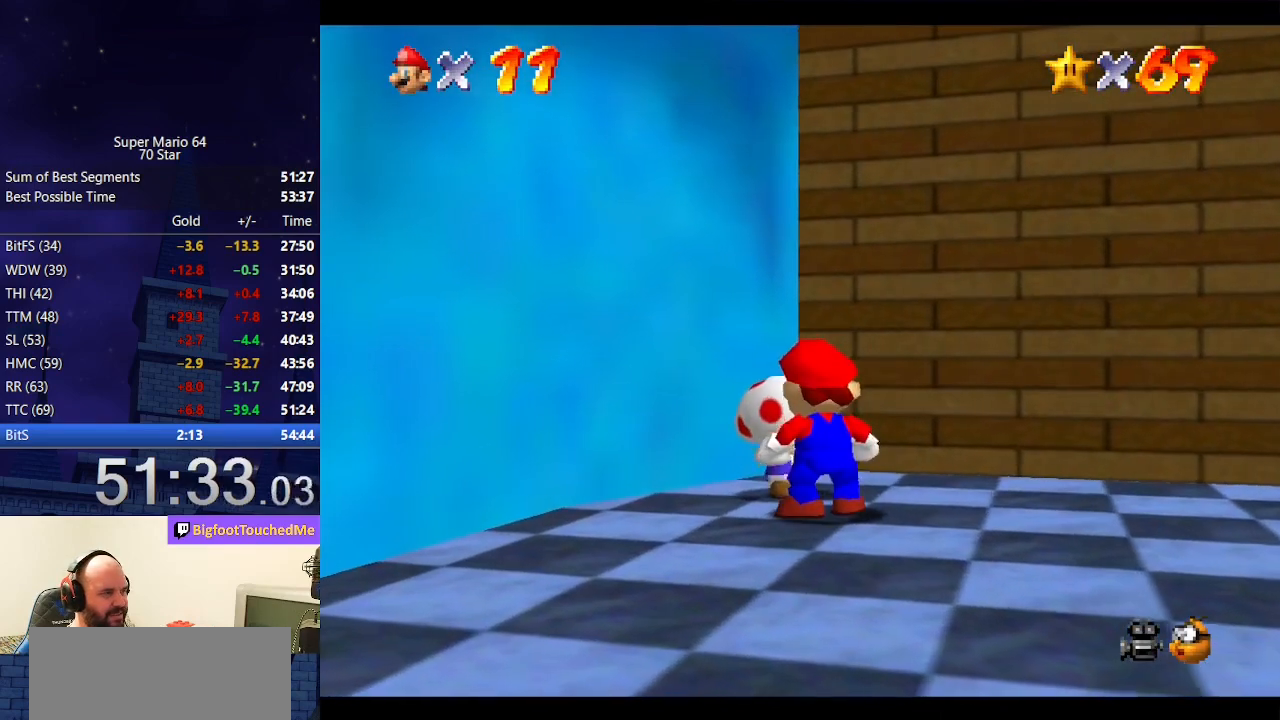
{"buttons": [], "left_stick": "center", "events": []}
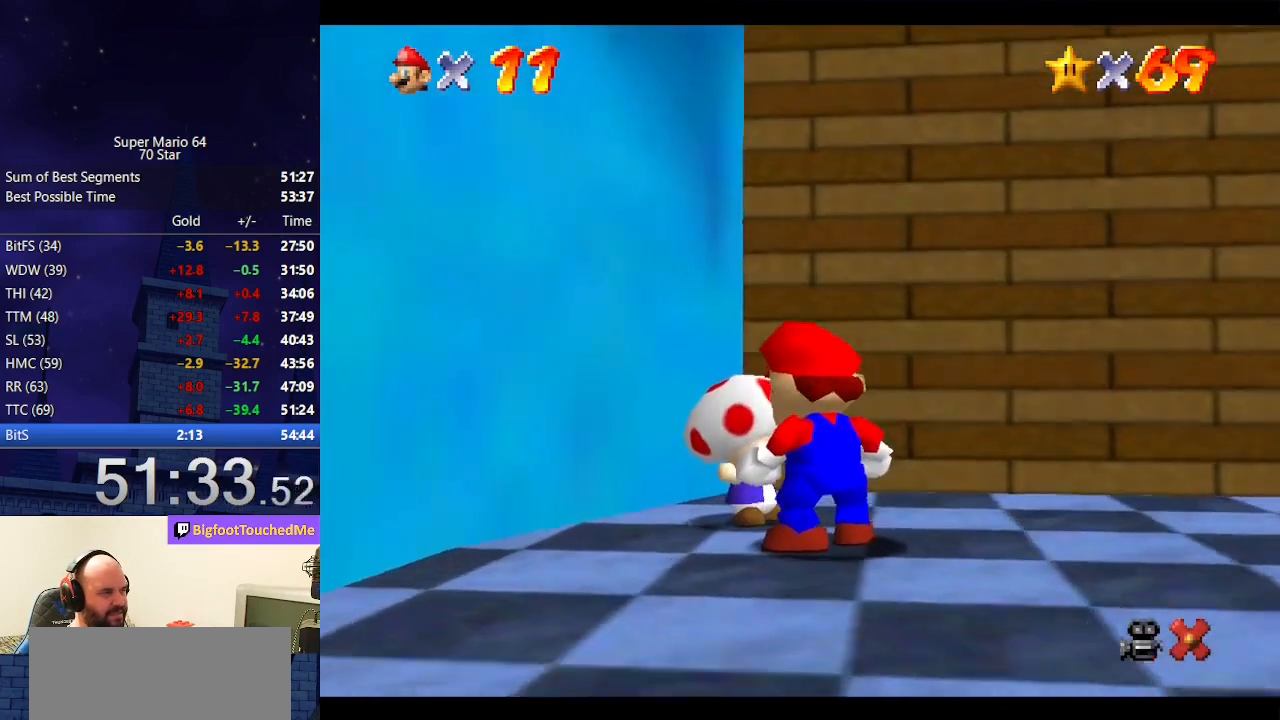
{"buttons": ["A", "B"], "left_stick": "center", "events": [[433, "A", "down"], [467, "B", "down"]]}
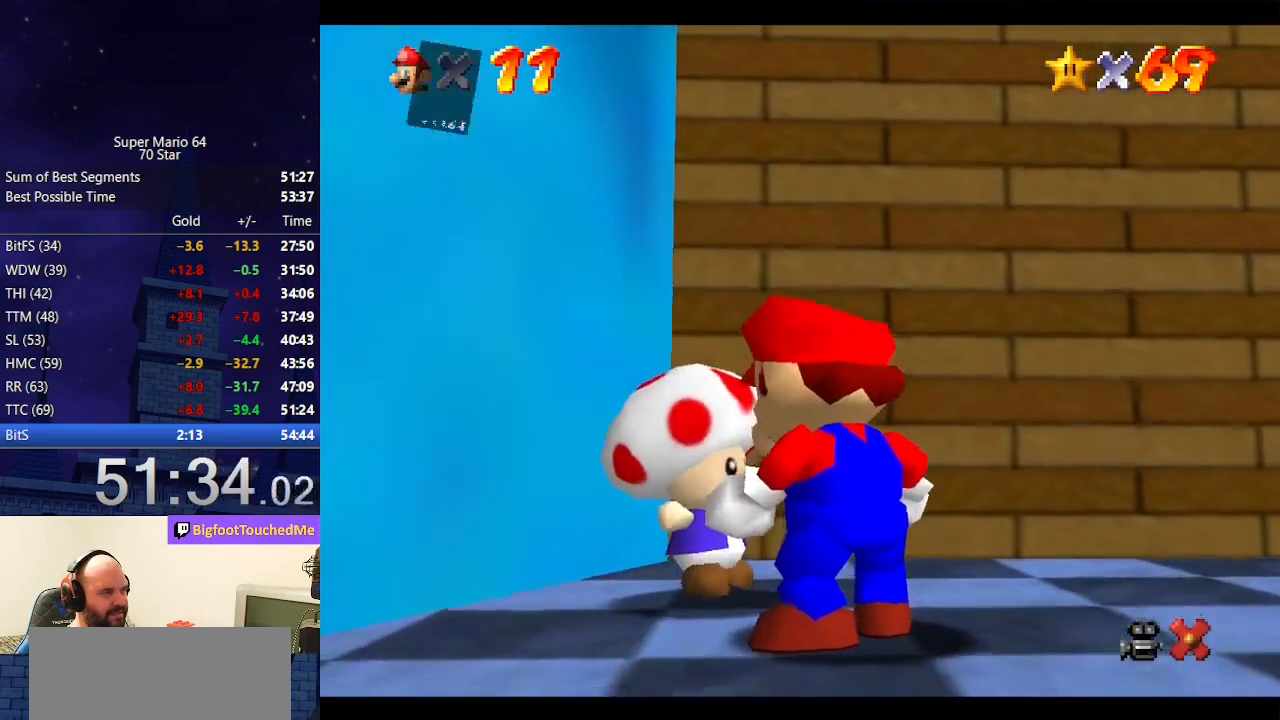
{"buttons": [], "left_stick": "center", "events": [[67, "B", "up"], [100, "A", "up"], [233, "A", "down"], [267, "B", "down"], [367, "A", "up"], [367, "B", "up"]]}
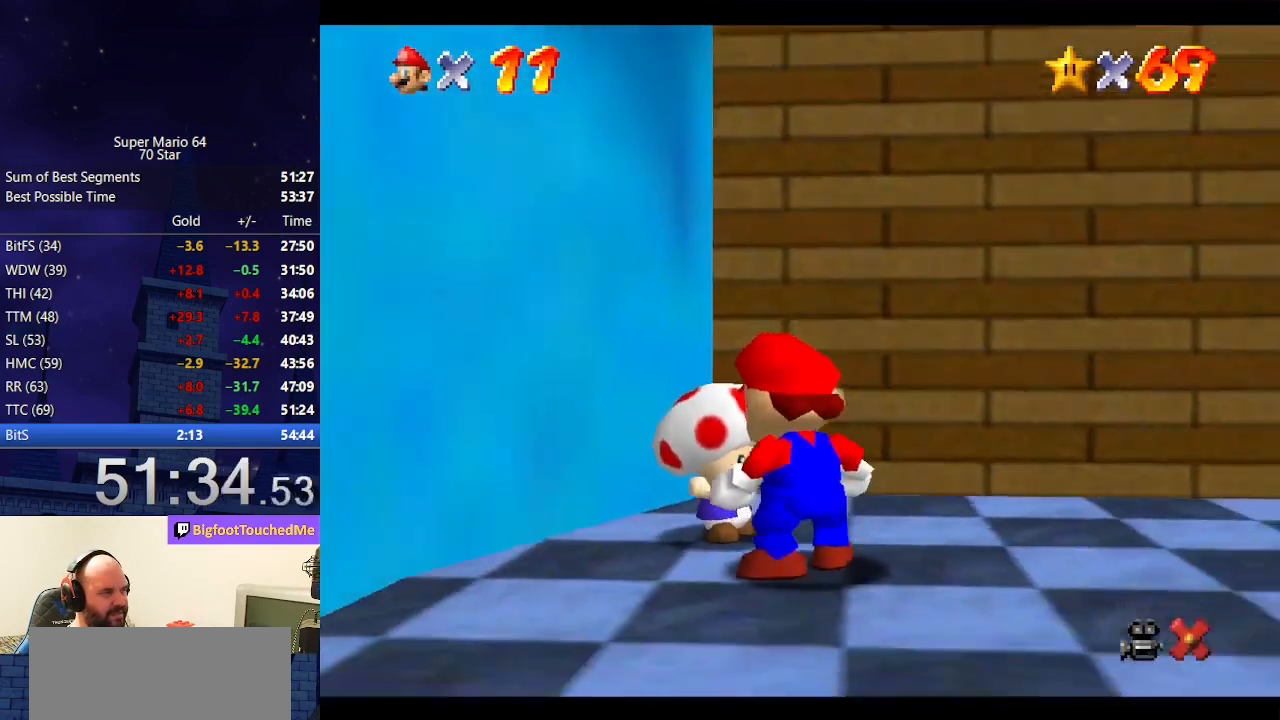
{"buttons": [], "left_stick": "center", "events": []}
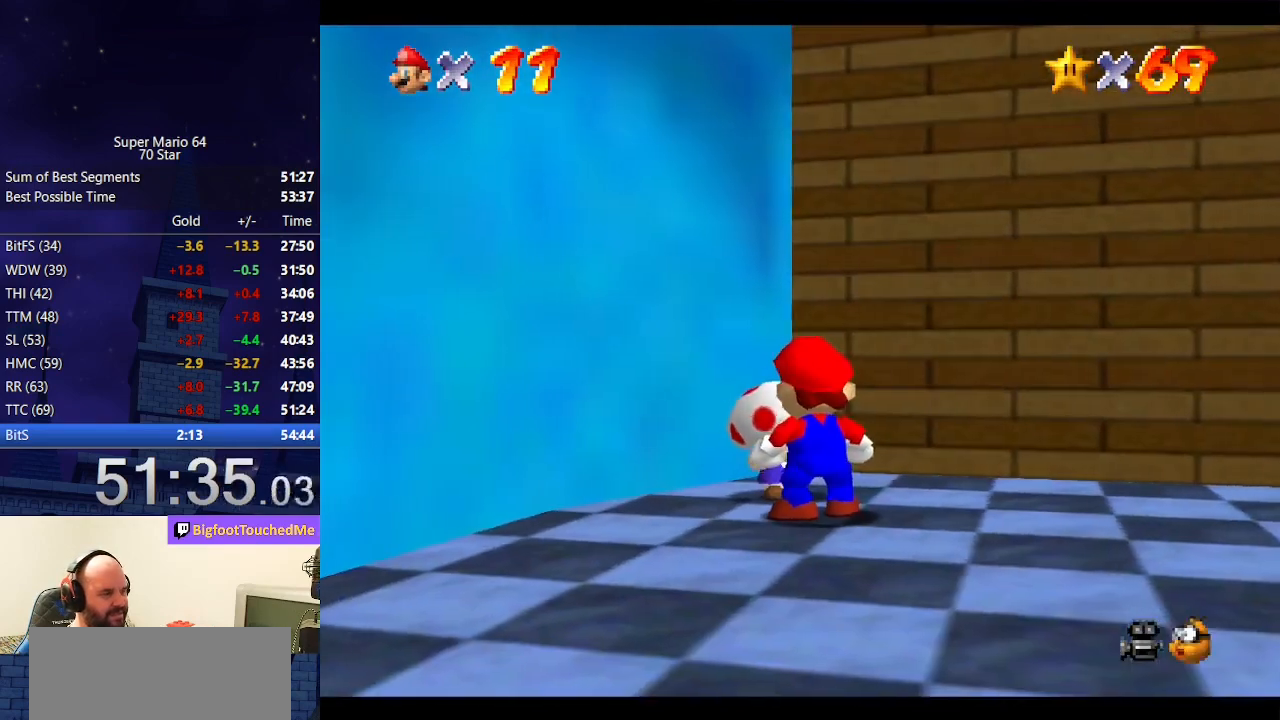
{"buttons": [], "left_stick": "center", "events": []}
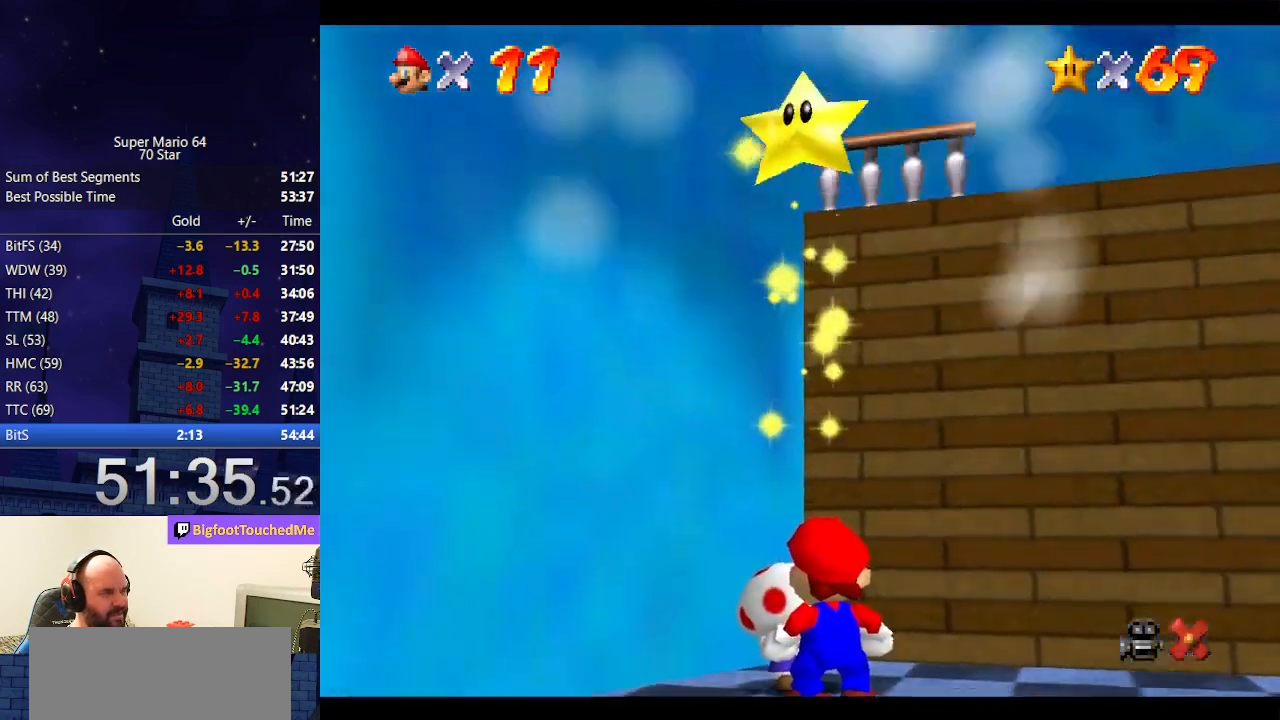
{"buttons": [], "left_stick": "center", "events": []}
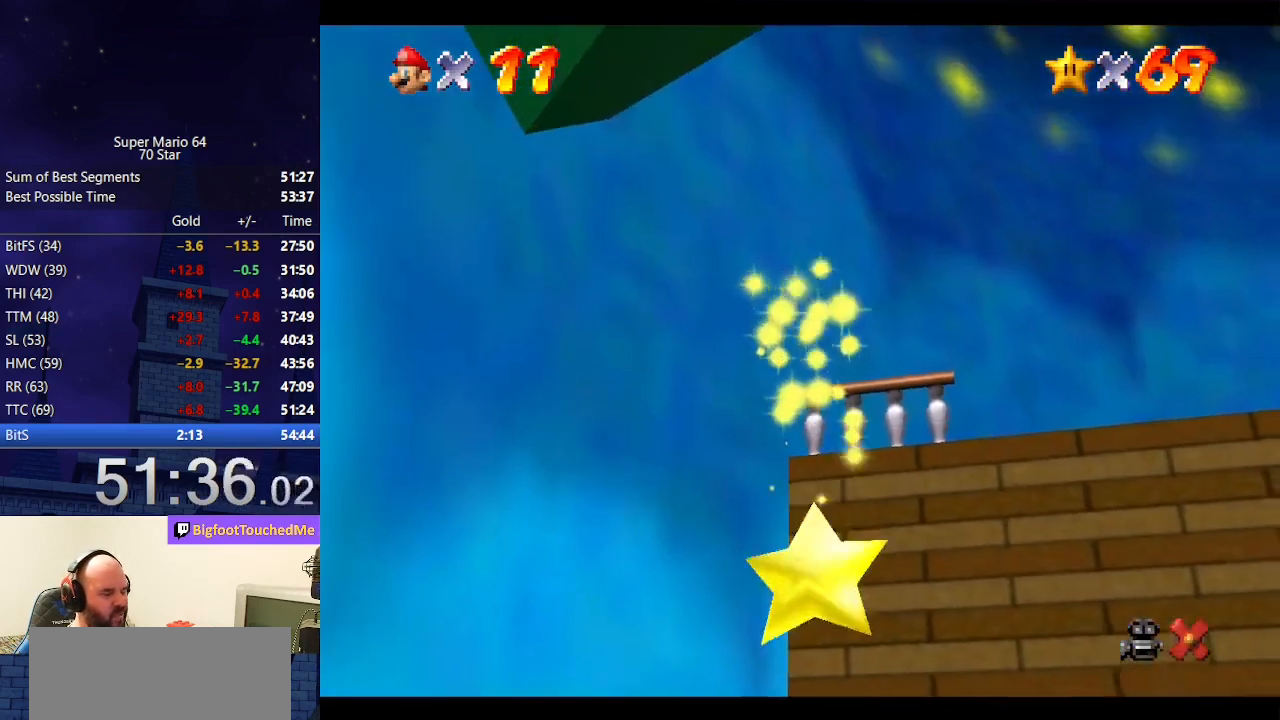
{"buttons": [], "left_stick": "center", "events": []}
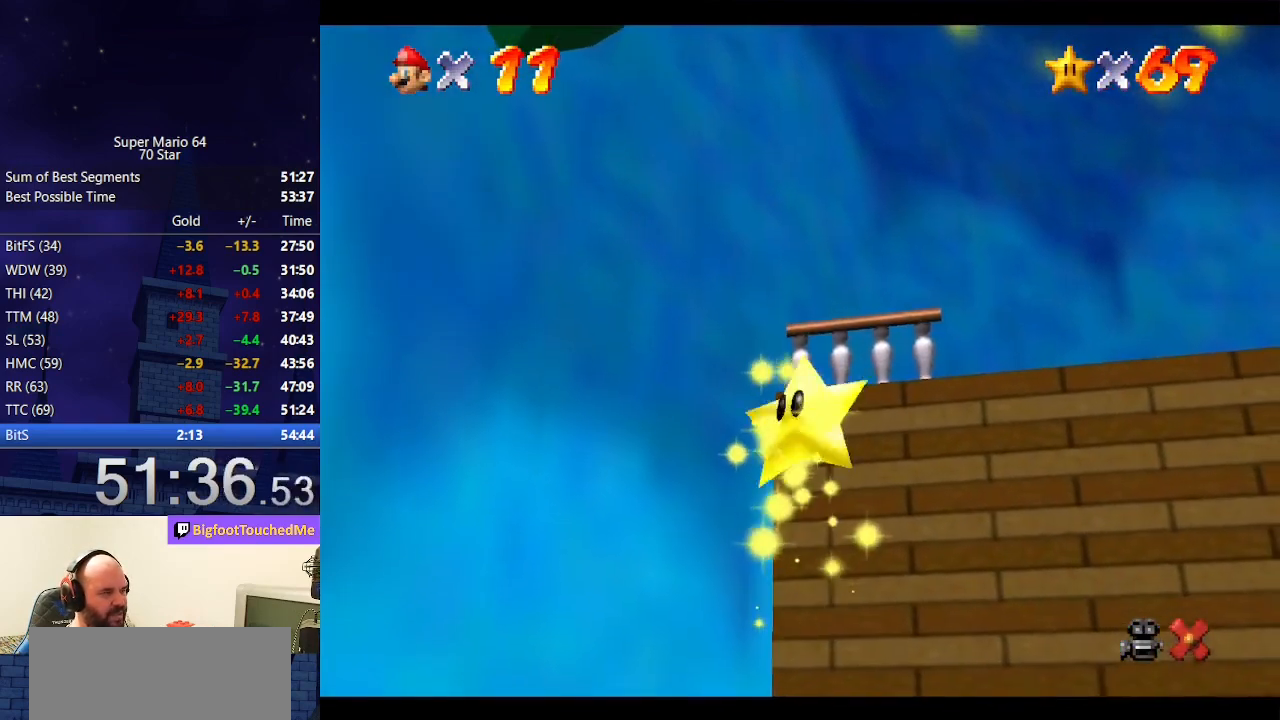
{"buttons": [], "left_stick": "center", "events": []}
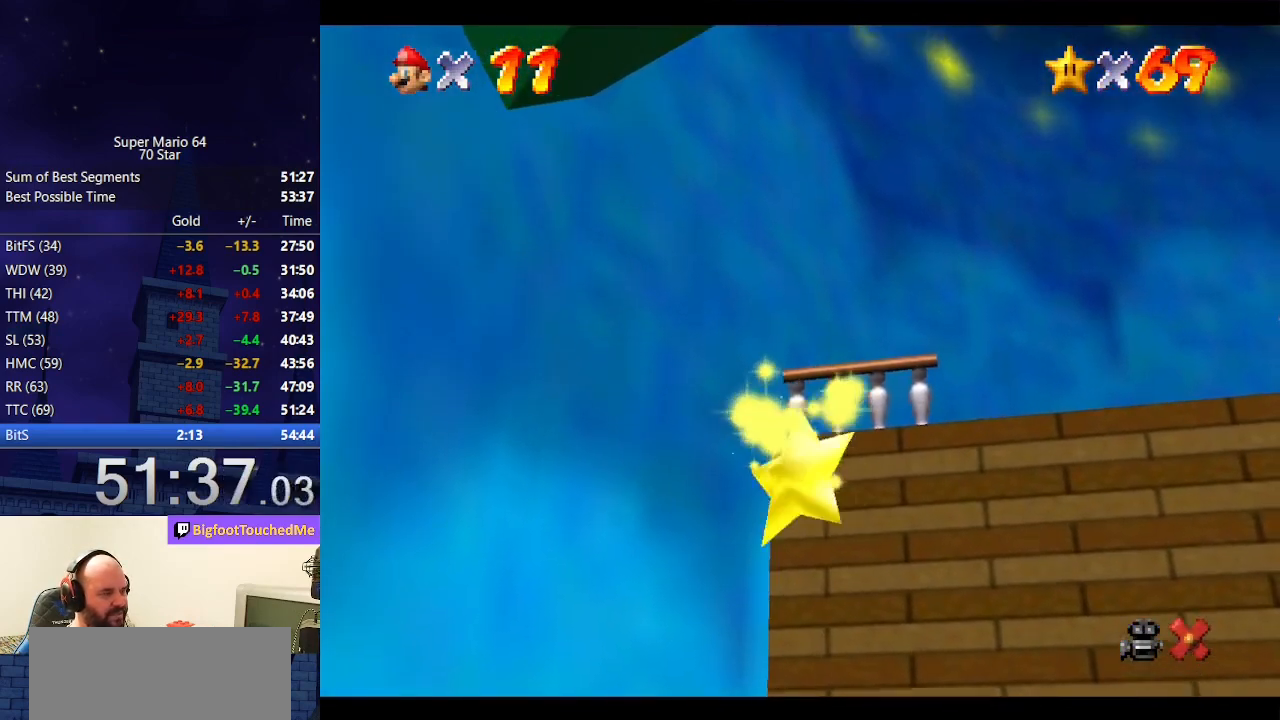
{"buttons": [], "left_stick": "center", "events": []}
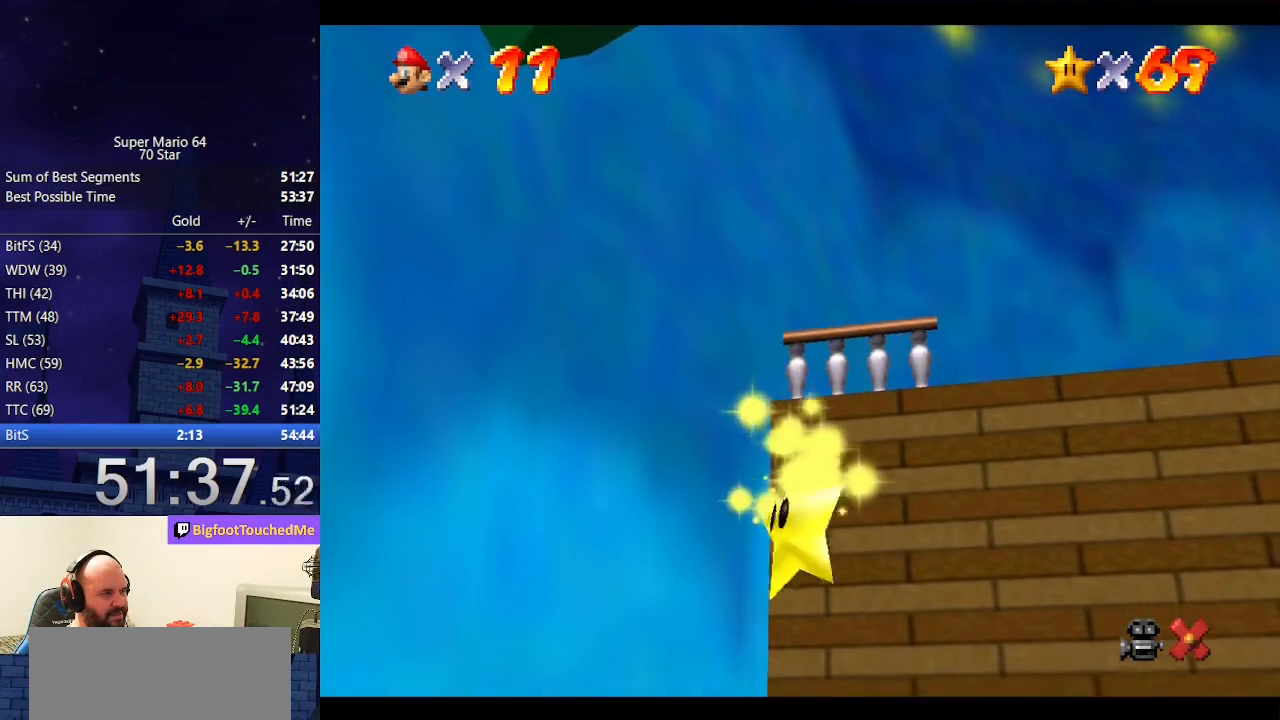
{"buttons": [], "left_stick": "center", "events": []}
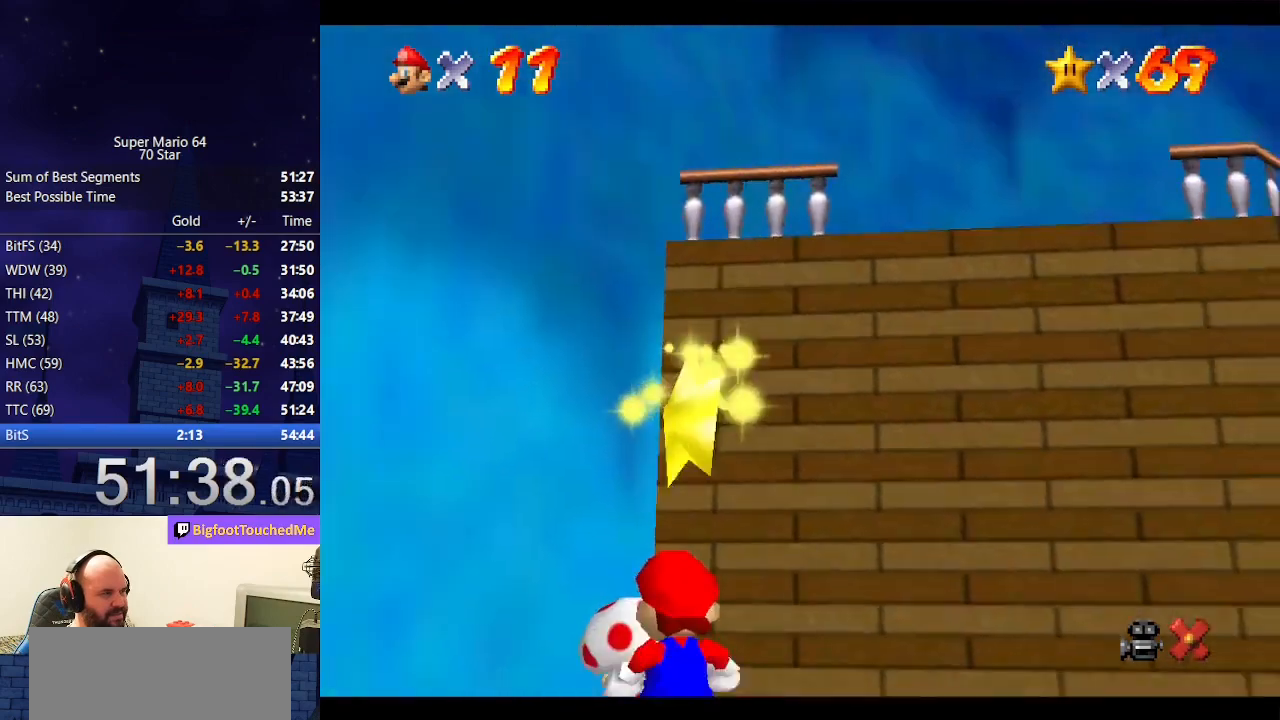
{"buttons": [], "left_stick": "center", "events": []}
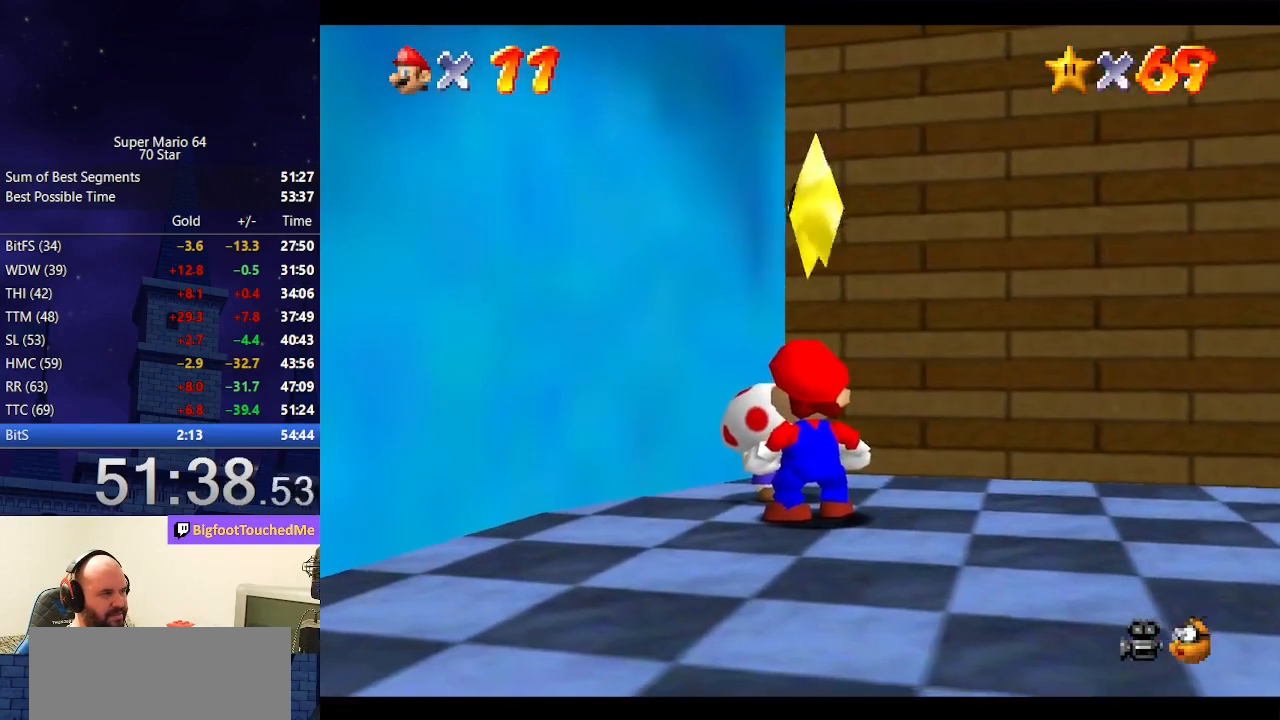
{"buttons": [], "left_stick": "center", "events": [[300, "A", "down"], [333, "Z", "down"], [367, "A", "up"], [467, "Z", "up"]]}
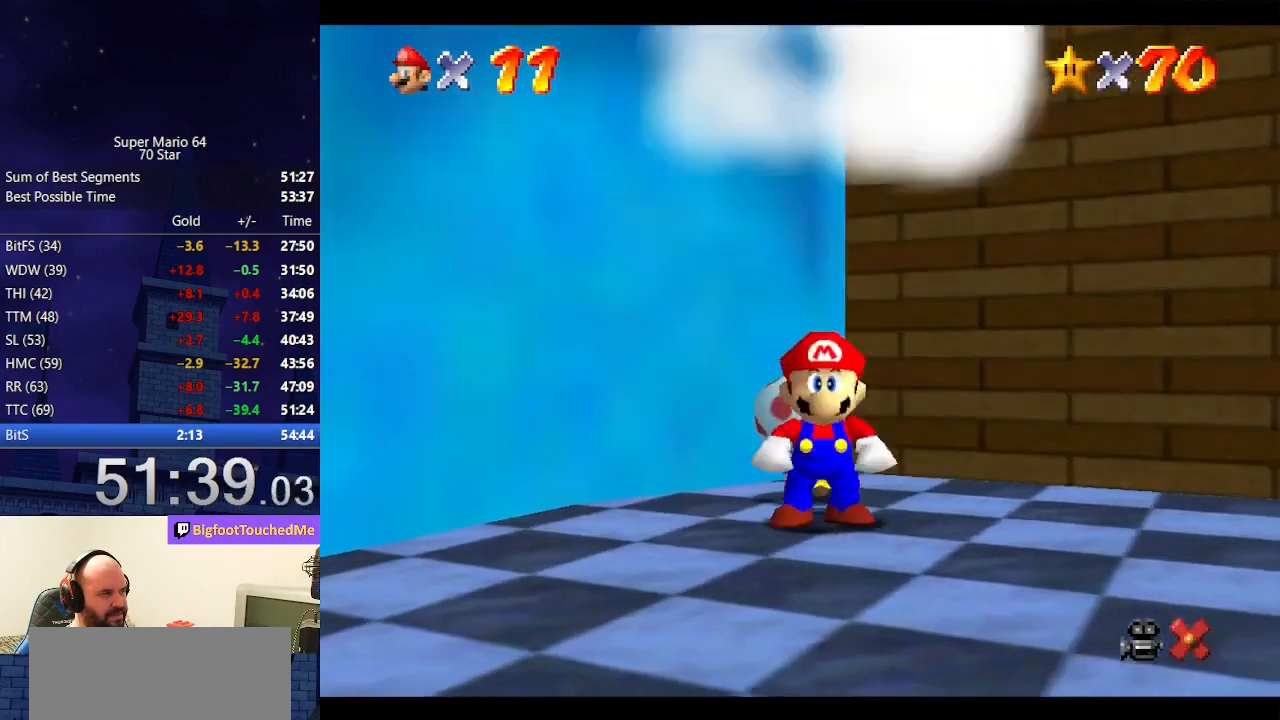
{"buttons": [], "left_stick": "center", "events": []}
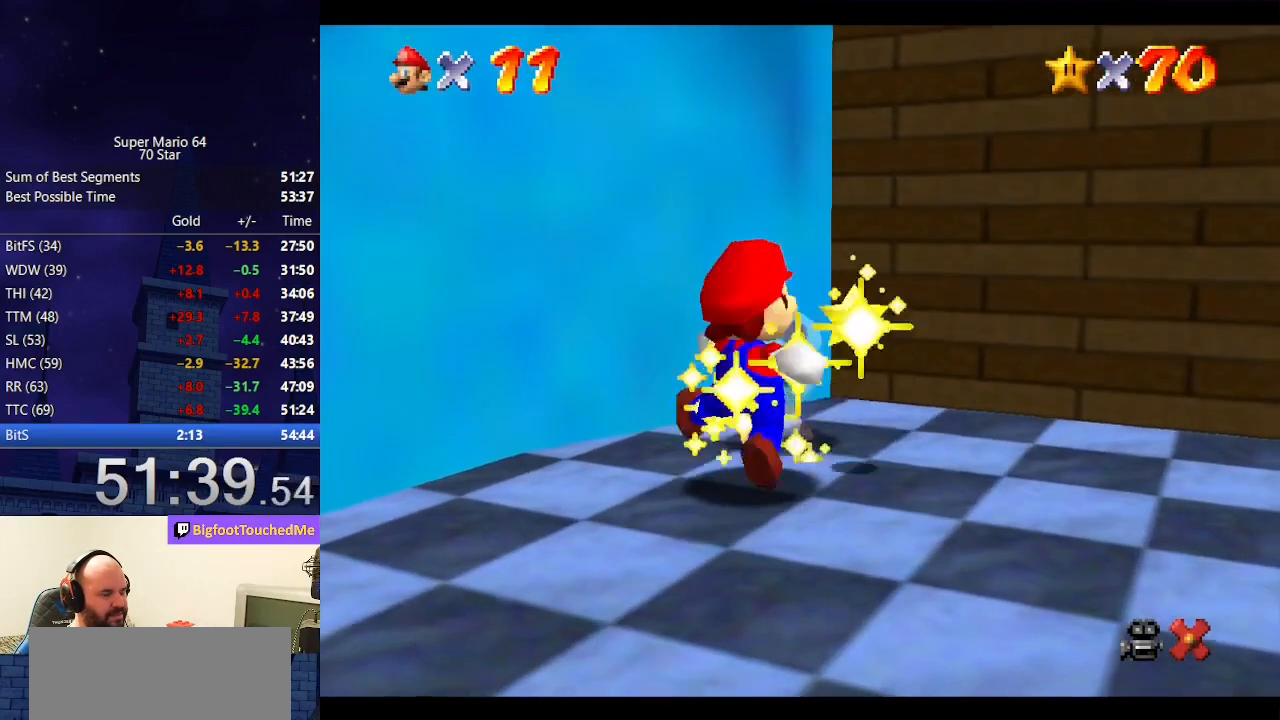
{"buttons": [], "left_stick": "center", "events": []}
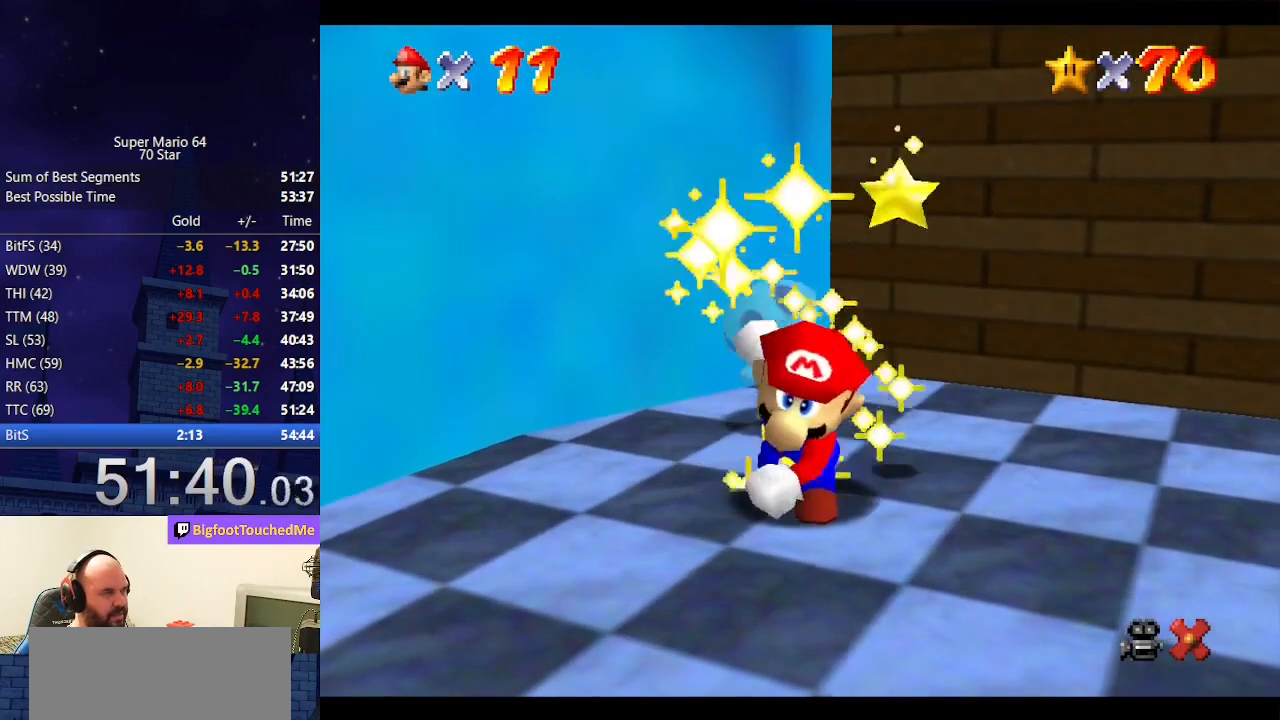
{"buttons": [], "left_stick": "center", "events": []}
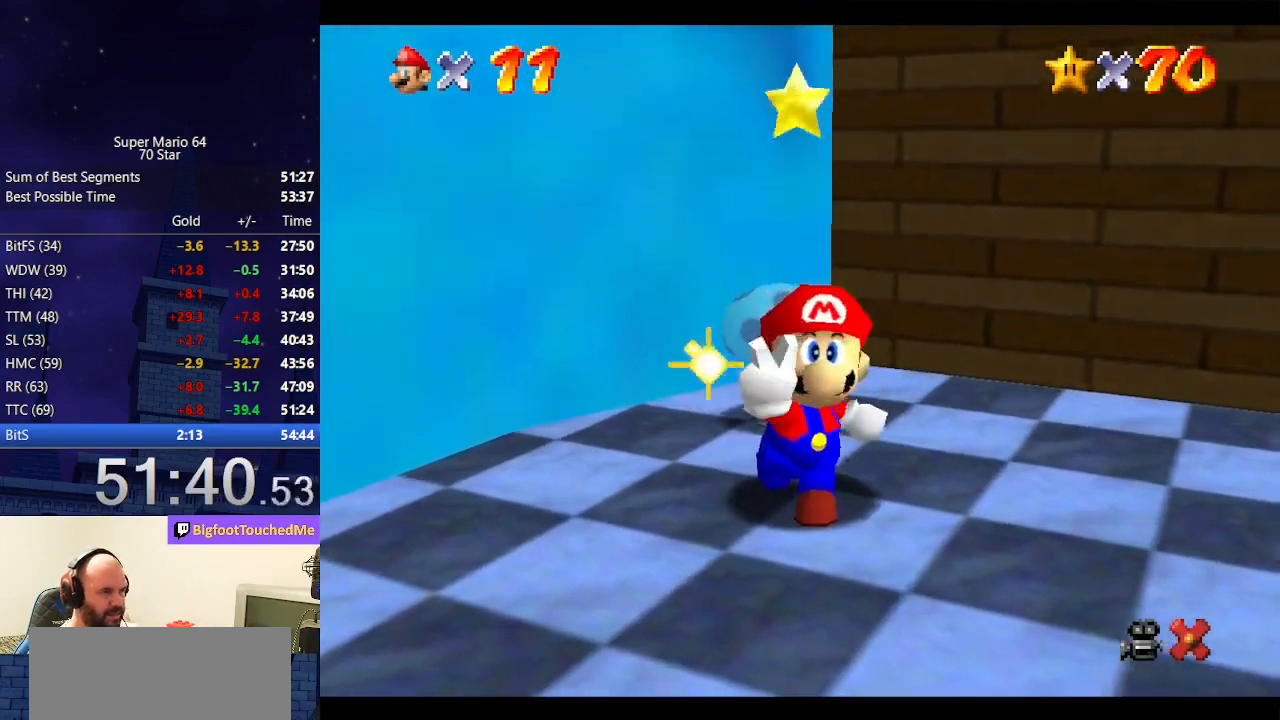
{"buttons": [], "left_stick": "center", "events": []}
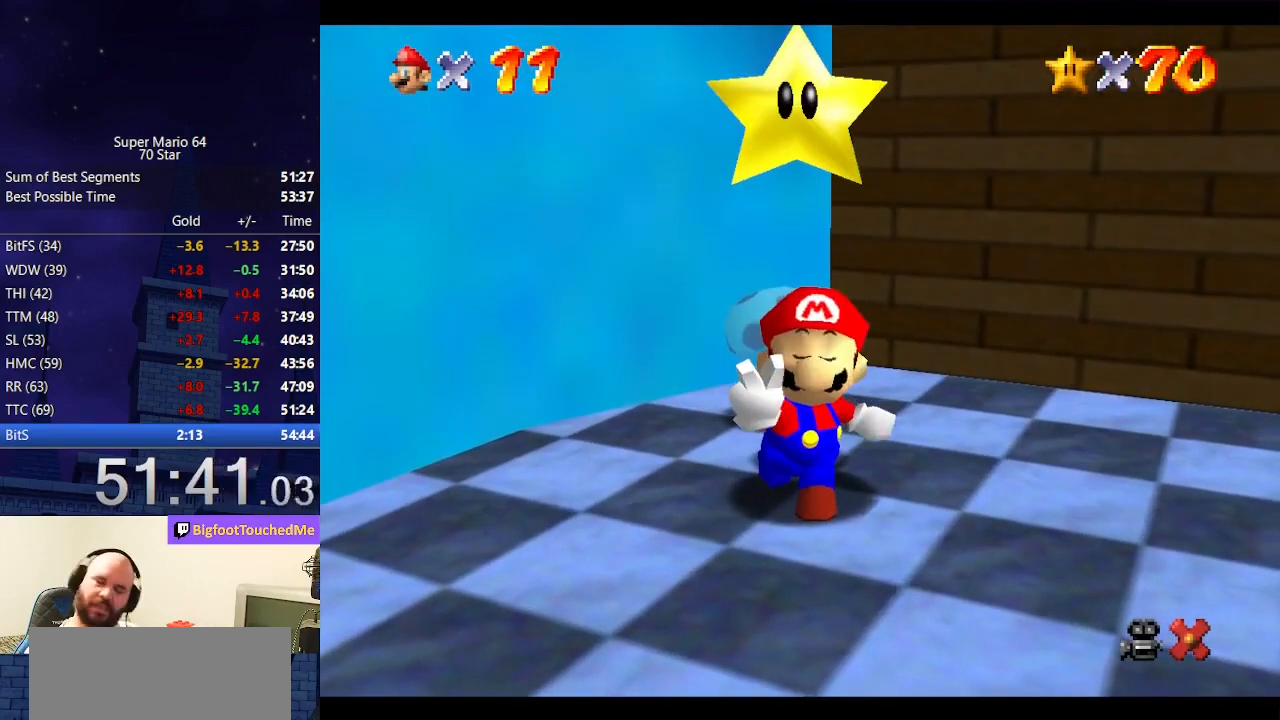
{"buttons": [], "left_stick": "center", "events": []}
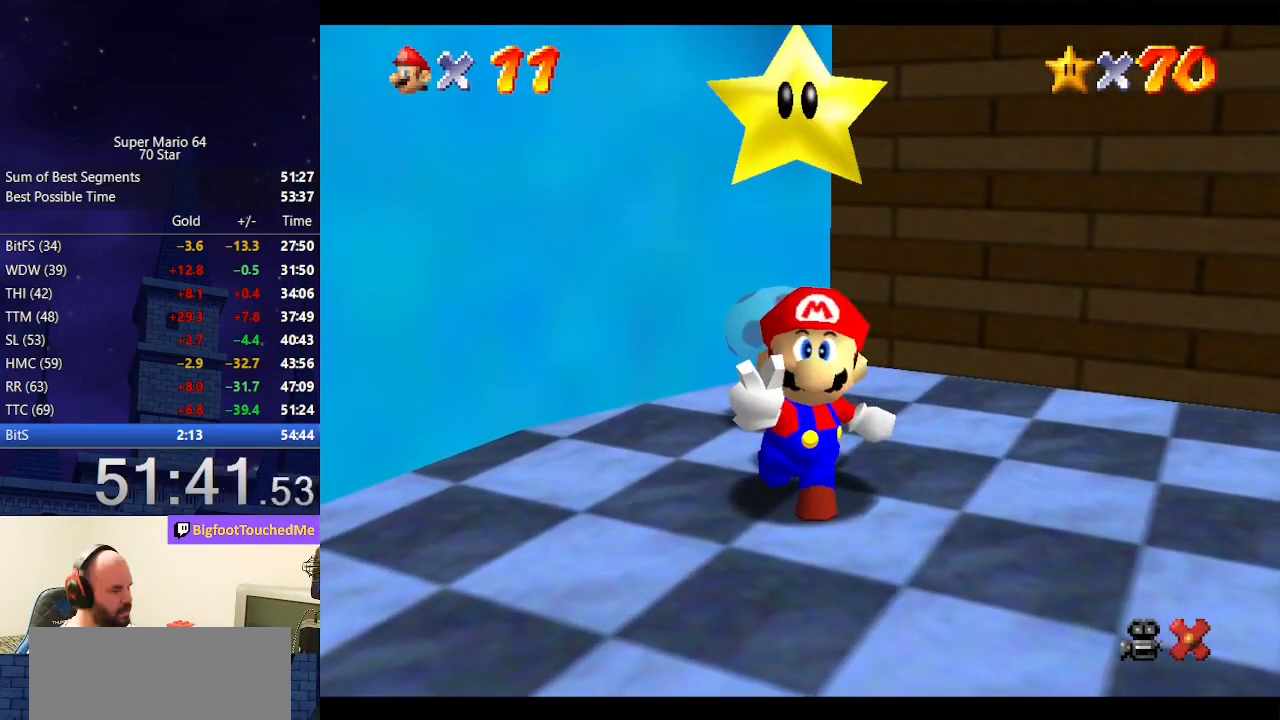
{"buttons": [], "left_stick": "center", "events": []}
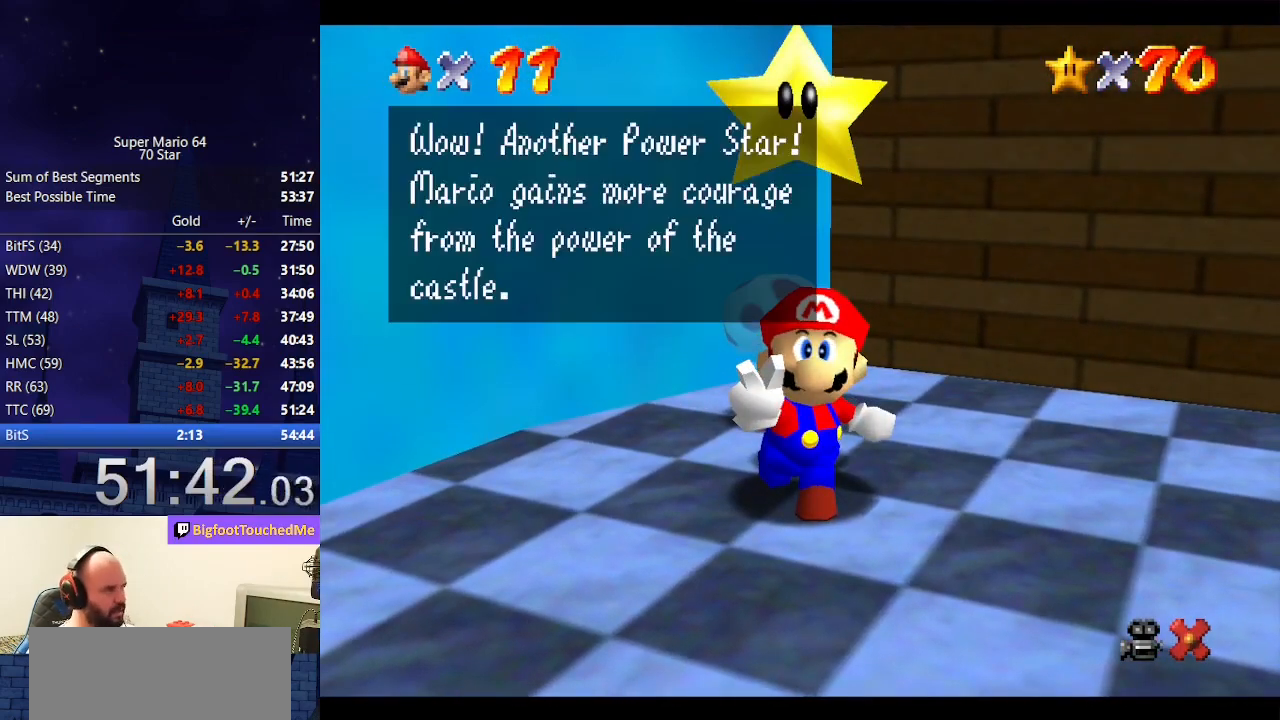
{"buttons": ["A", "B"], "left_stick": "center", "events": [[167, "A", "down"], [167, "B", "down"], [300, "A", "up"], [300, "B", "up"], [500, "A", "down"], [500, "B", "down"]]}
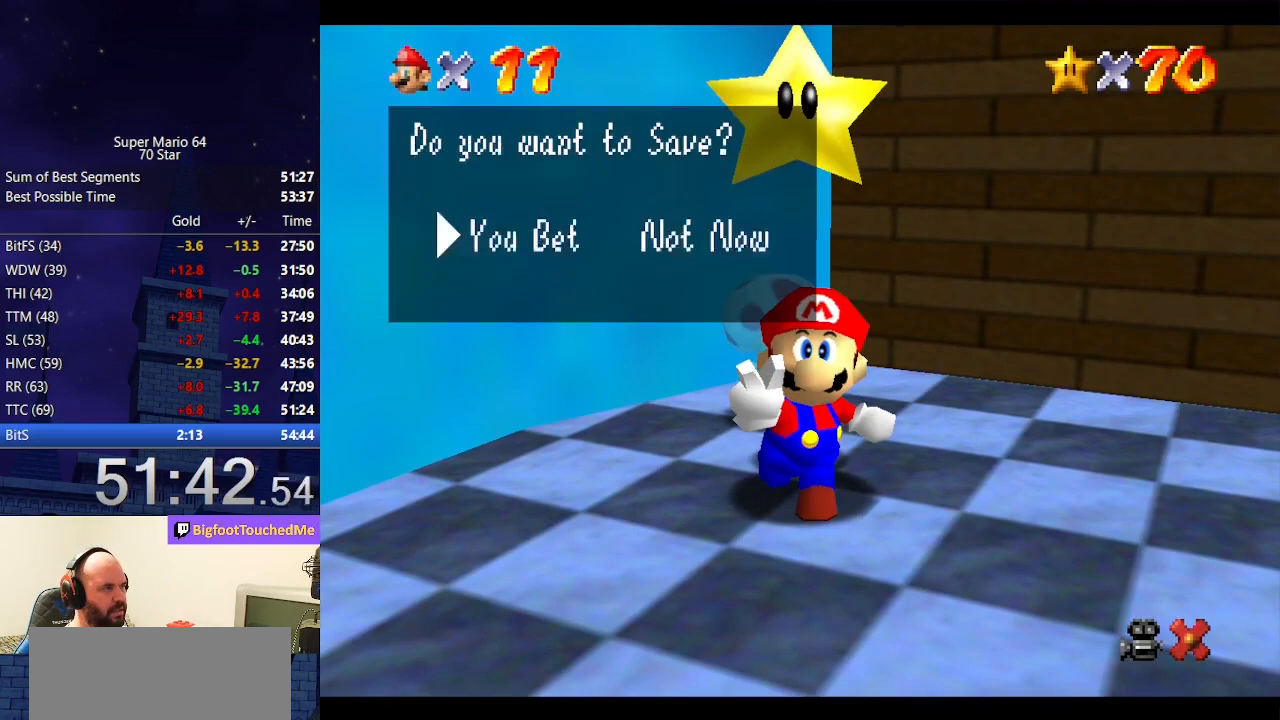
{"buttons": [], "left_stick": "right", "events": [[133, "B", "up"], [333, "A", "up"], [333, "left_stick", "right"]]}
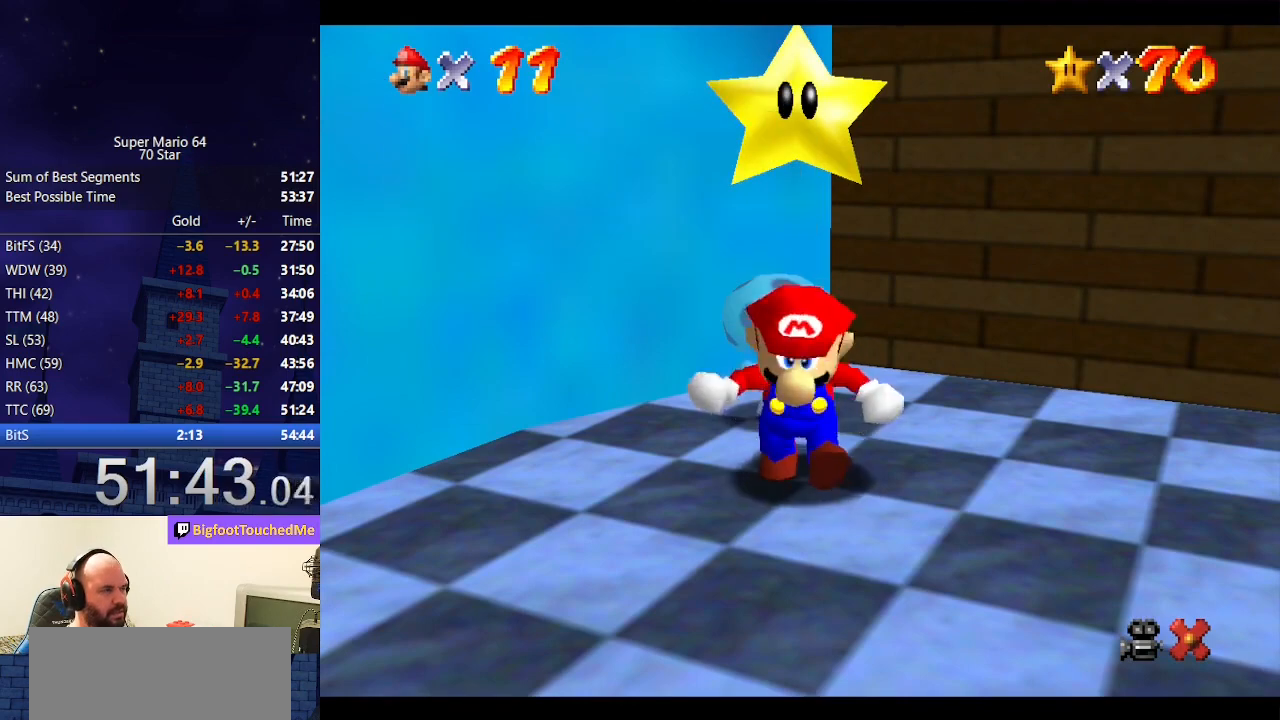
{"buttons": [], "left_stick": "right", "events": []}
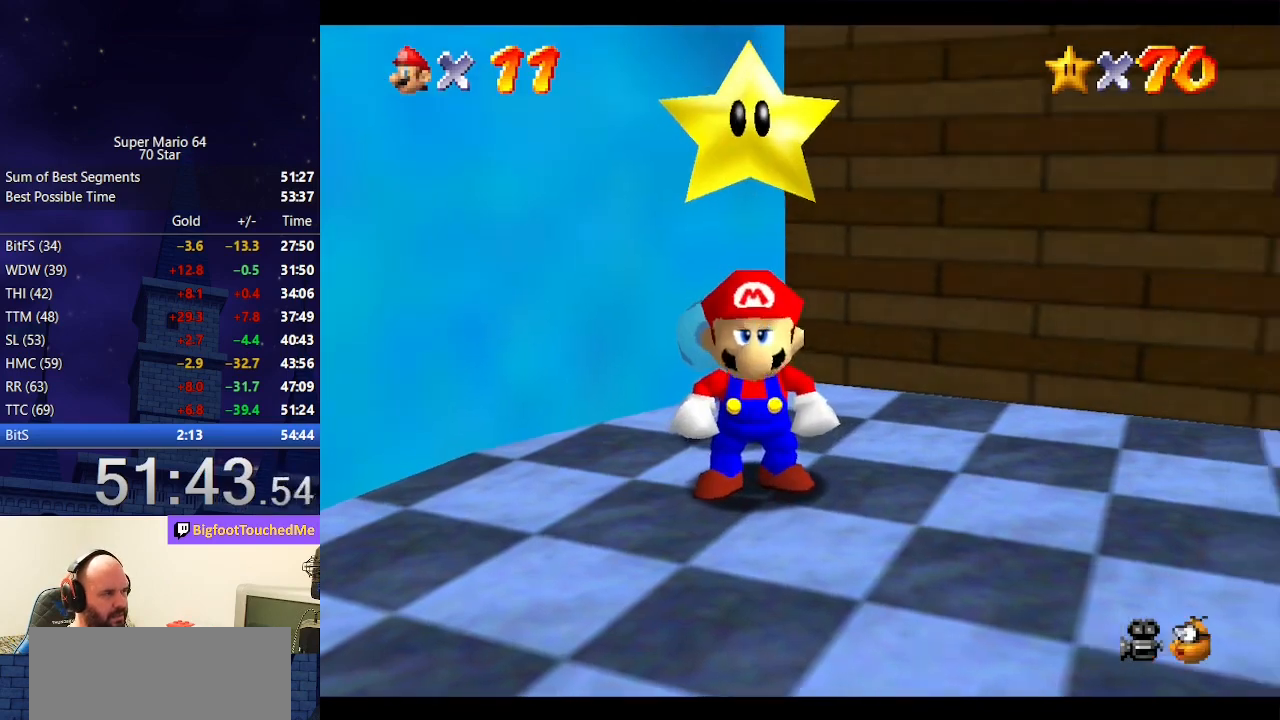
{"buttons": [], "left_stick": "right", "events": [[133, "Z", "down"], [233, "A", "down"], [400, "A", "up"], [400, "Z", "up"]]}